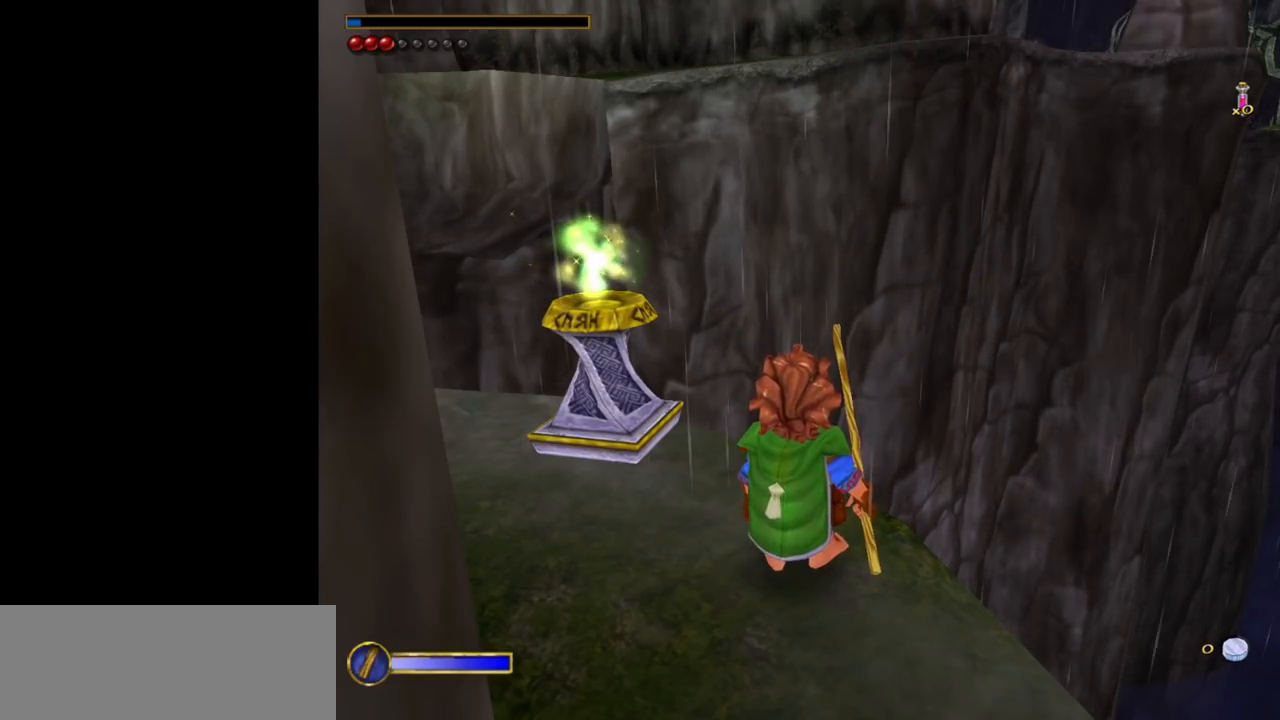
Gameplay with keyboard and mouse; each line is a JSON object with the keys and mouse buttons held at the frame after it. "events" lists presses ("down") and releases ("up") of "1", "2", "3", "a", "ctrl", "d", "down", "e", "escape", "f", "left", "return", "right", "s", "shift", "space", "tab", "up", "w", "mouse_left" and "mouse_right" between this image and that frame as [ms after this image, input, new state], when the widget could be followed in between. "mouse_left", "mouse_right" = the "left", "right" buttons of the "mouse" list. No other keys are recorded. Mouse movement is not recorded.
{"keys": [], "mouse": [], "events": [[267, "mouse_left", "down"], [350, "mouse_left", "up"]]}
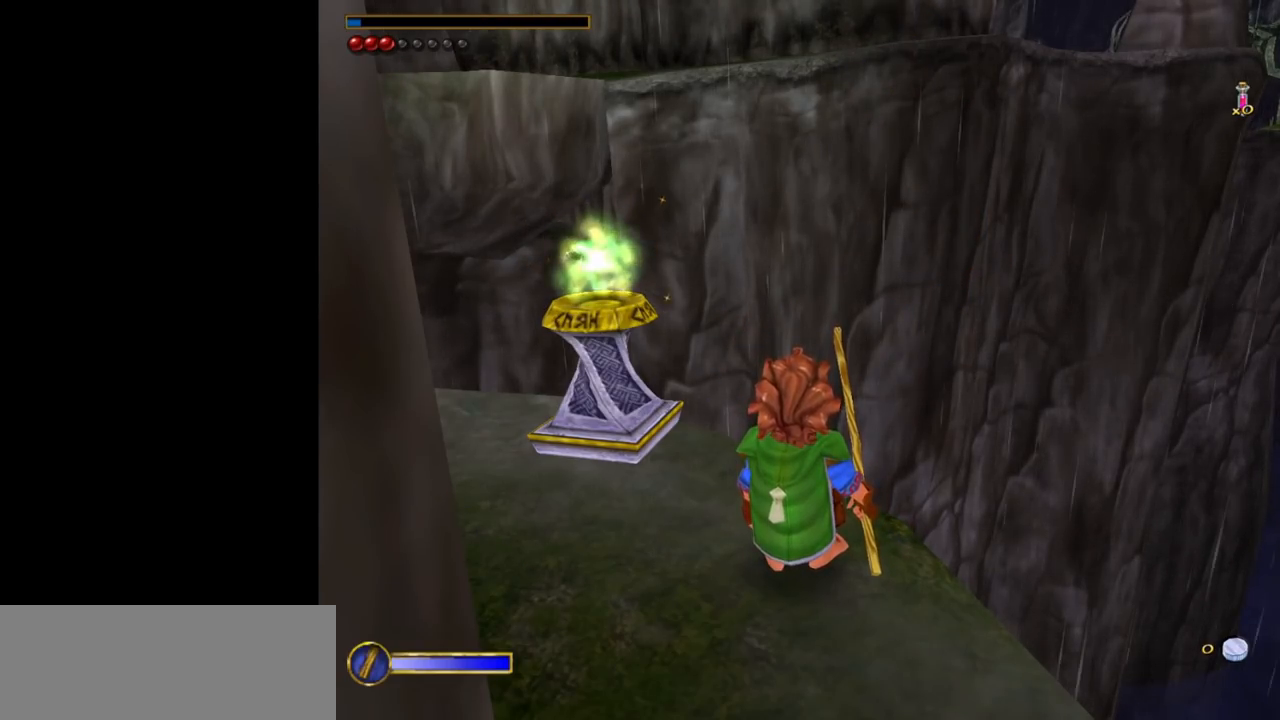
{"keys": [], "mouse": [], "events": [[283, "mouse_left", "down"], [367, "mouse_left", "up"]]}
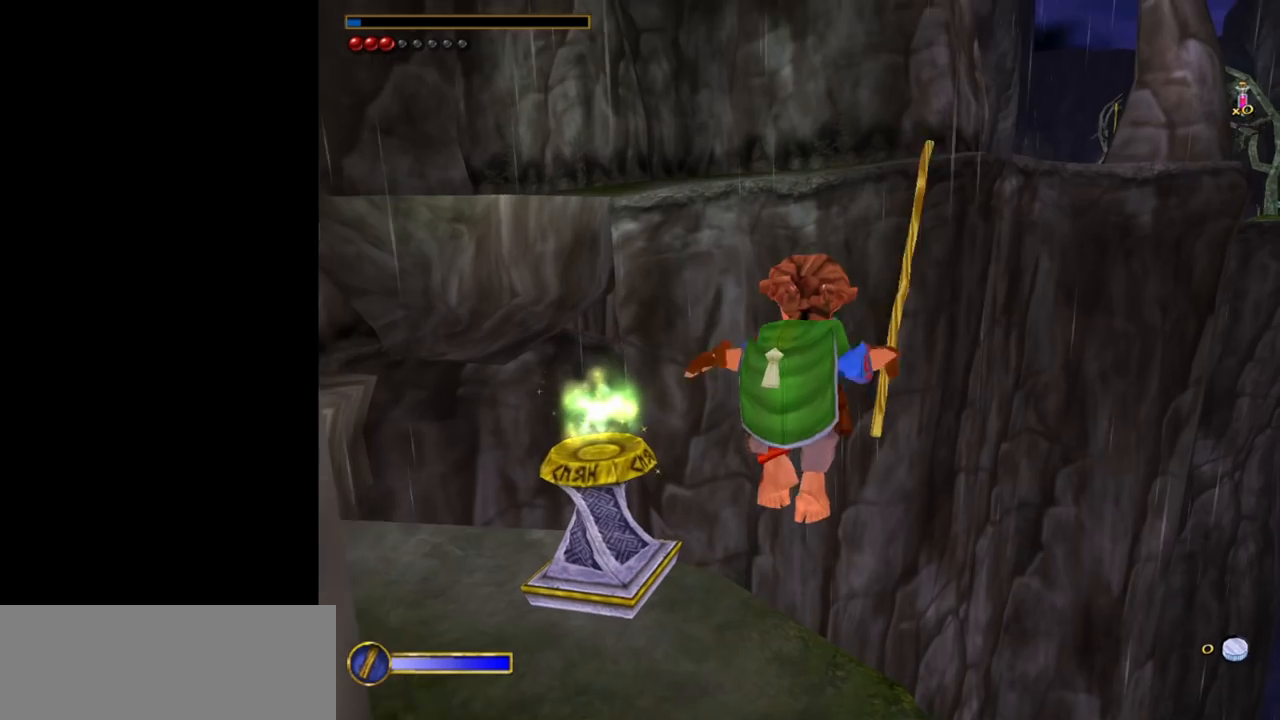
{"keys": [], "mouse": [], "events": []}
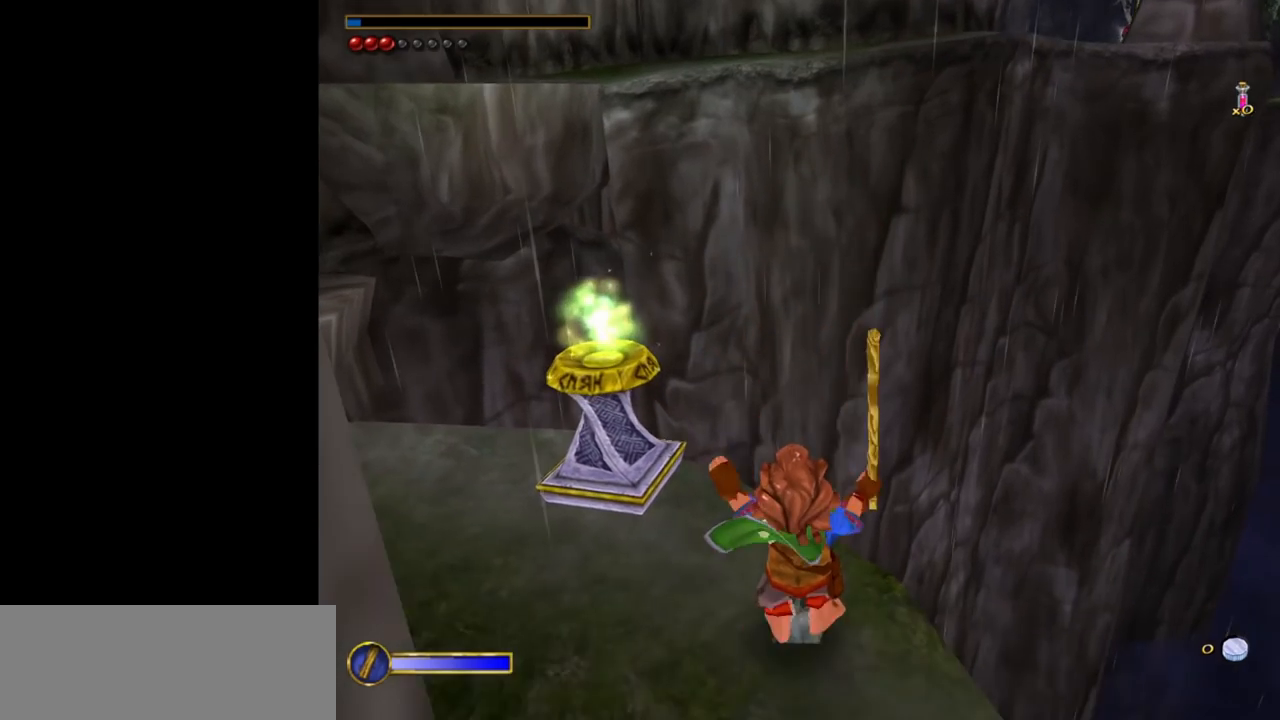
{"keys": ["w"], "mouse": [], "events": [[167, "w", "down"], [217, "shift", "down"], [267, "space", "down"], [400, "shift", "up"], [400, "space", "up"]]}
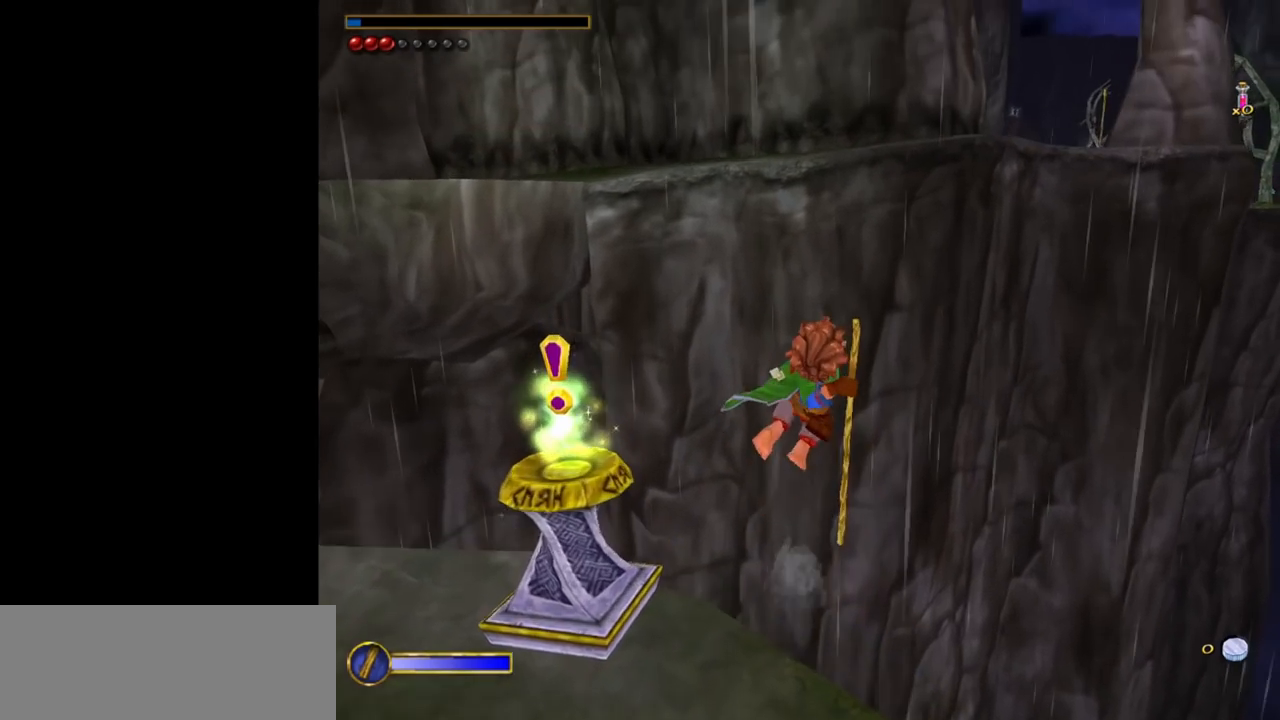
{"keys": ["w"], "mouse": [], "events": [[233, "e", "down"], [333, "e", "up"], [367, "e", "down"], [467, "e", "up"]]}
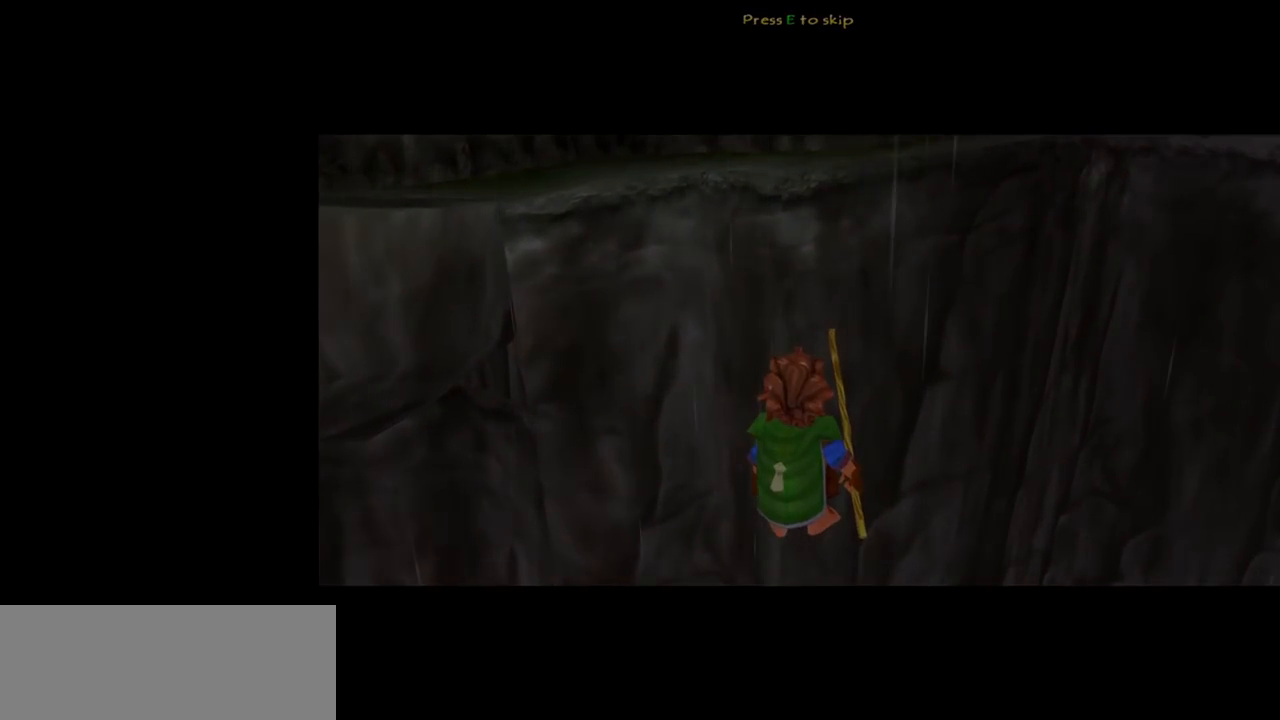
{"keys": ["w"], "mouse": [], "events": [[17, "e", "down"], [17, "w", "up"], [250, "e", "up"], [300, "e", "down"], [333, "e", "up"], [333, "w", "down"]]}
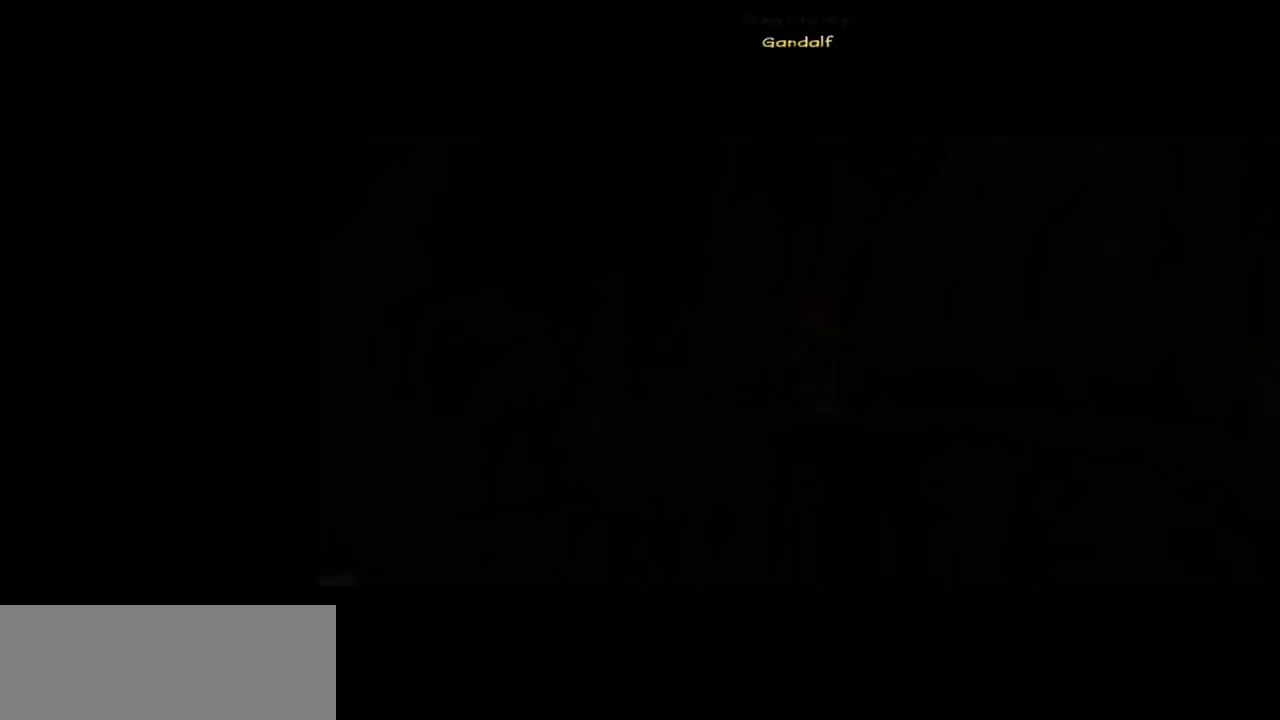
{"keys": [], "mouse": [], "events": [[33, "e", "down"], [83, "e", "up"], [117, "e", "down"], [217, "e", "up"], [267, "e", "down"], [317, "e", "up"], [450, "w", "up"]]}
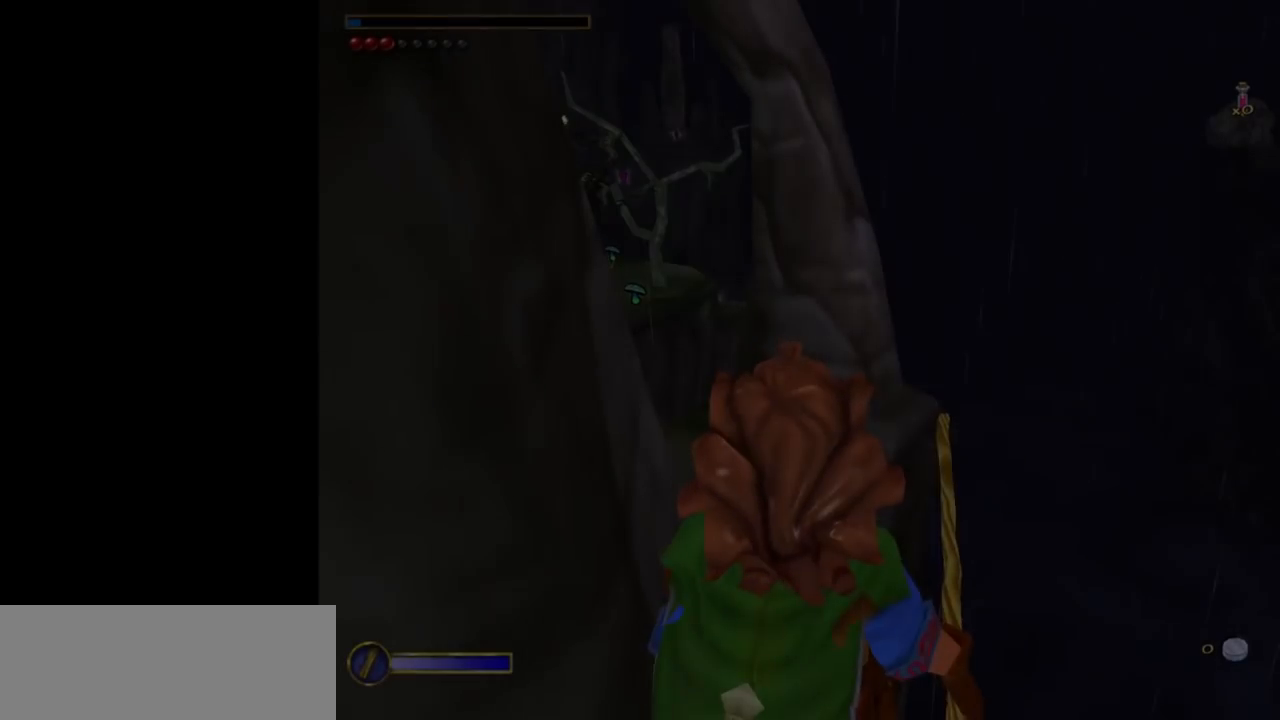
{"keys": [], "mouse": [], "events": []}
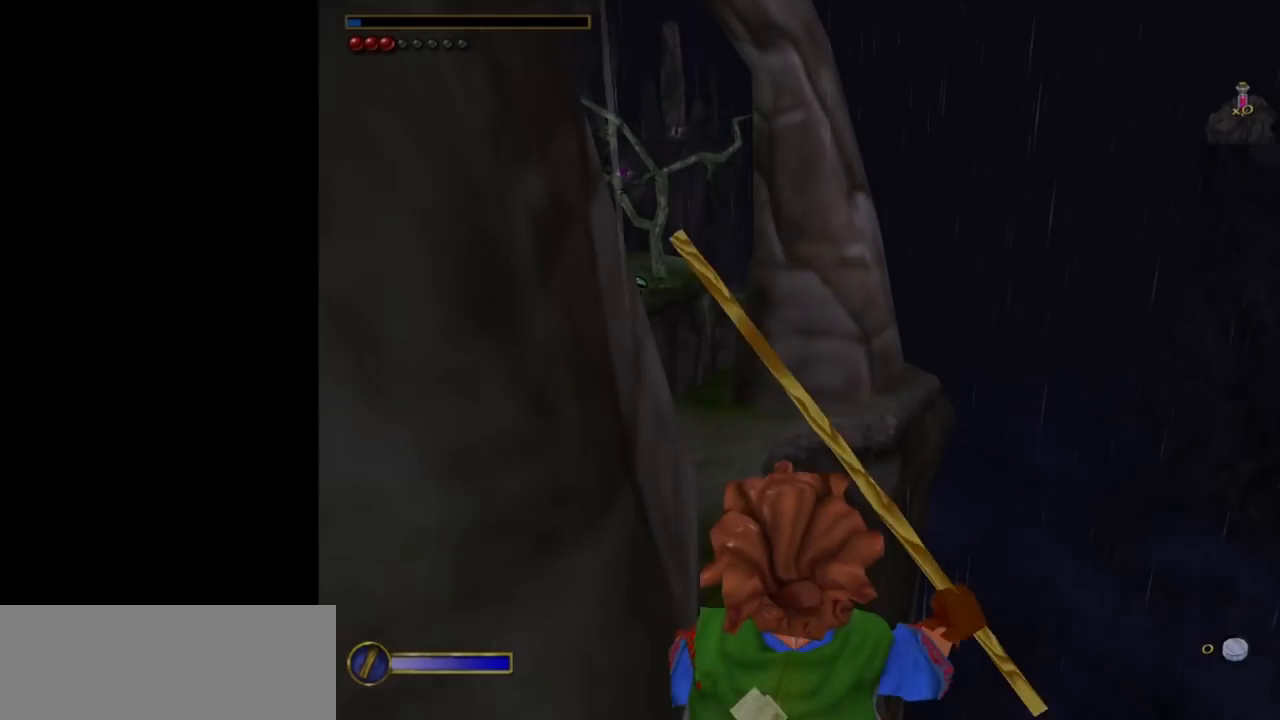
{"keys": ["w"], "mouse": [], "events": [[200, "w", "down"]]}
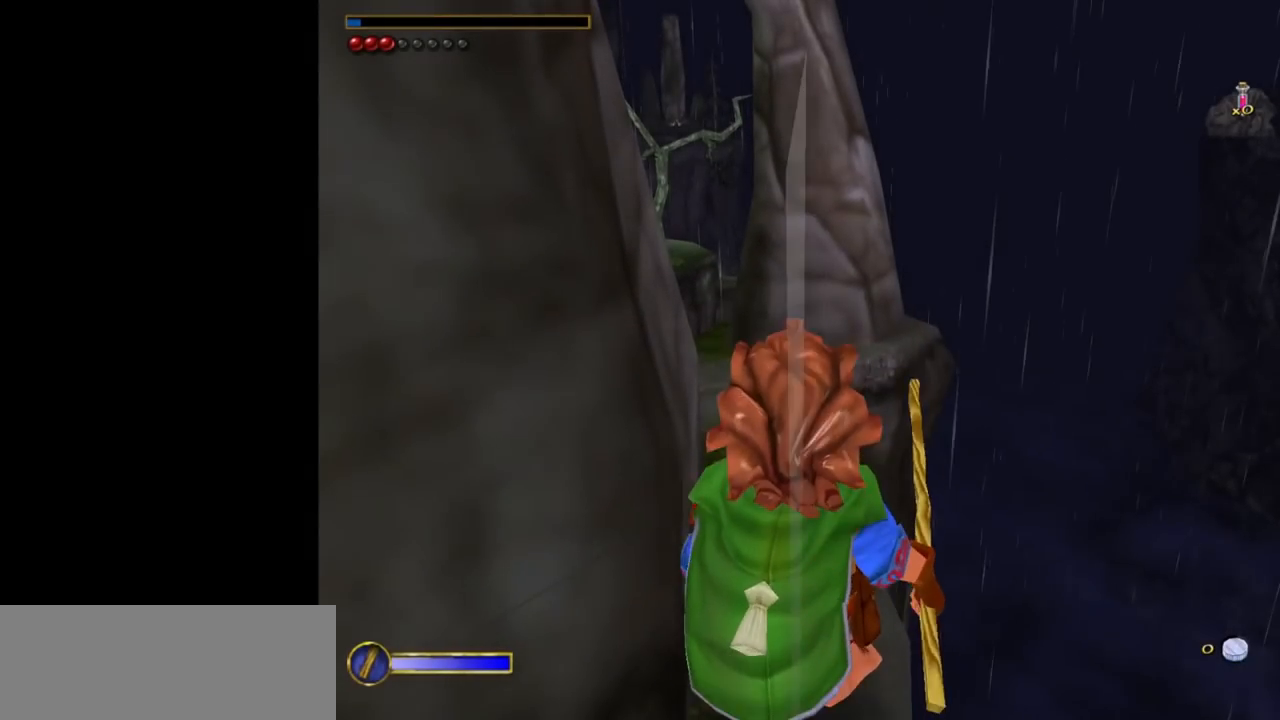
{"keys": ["w"], "mouse": [], "events": []}
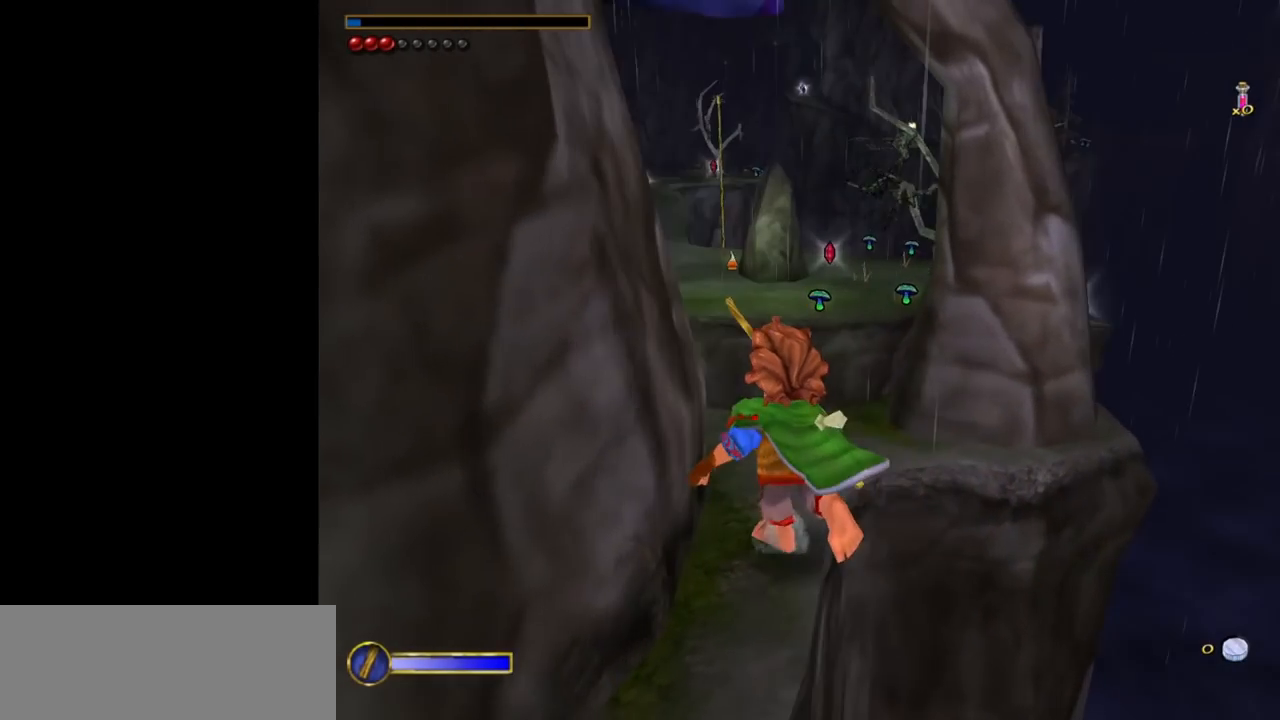
{"keys": ["w"], "mouse": [], "events": []}
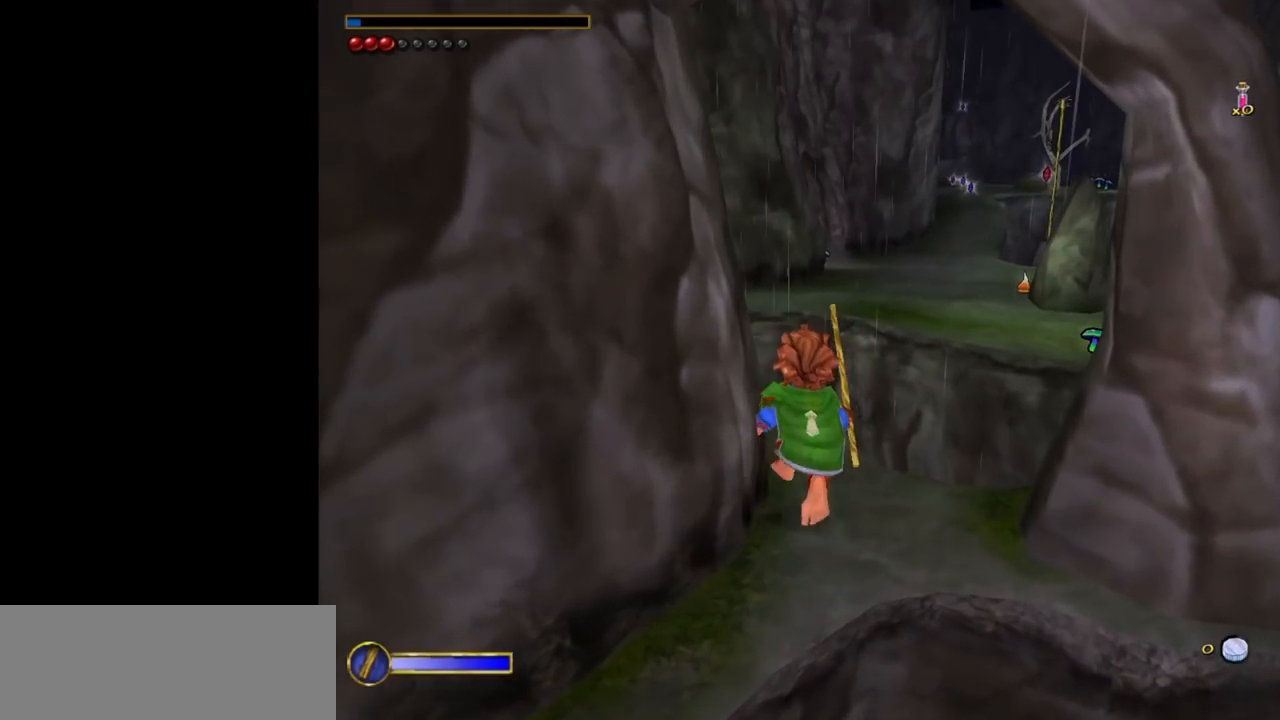
{"keys": ["w"], "mouse": [], "events": []}
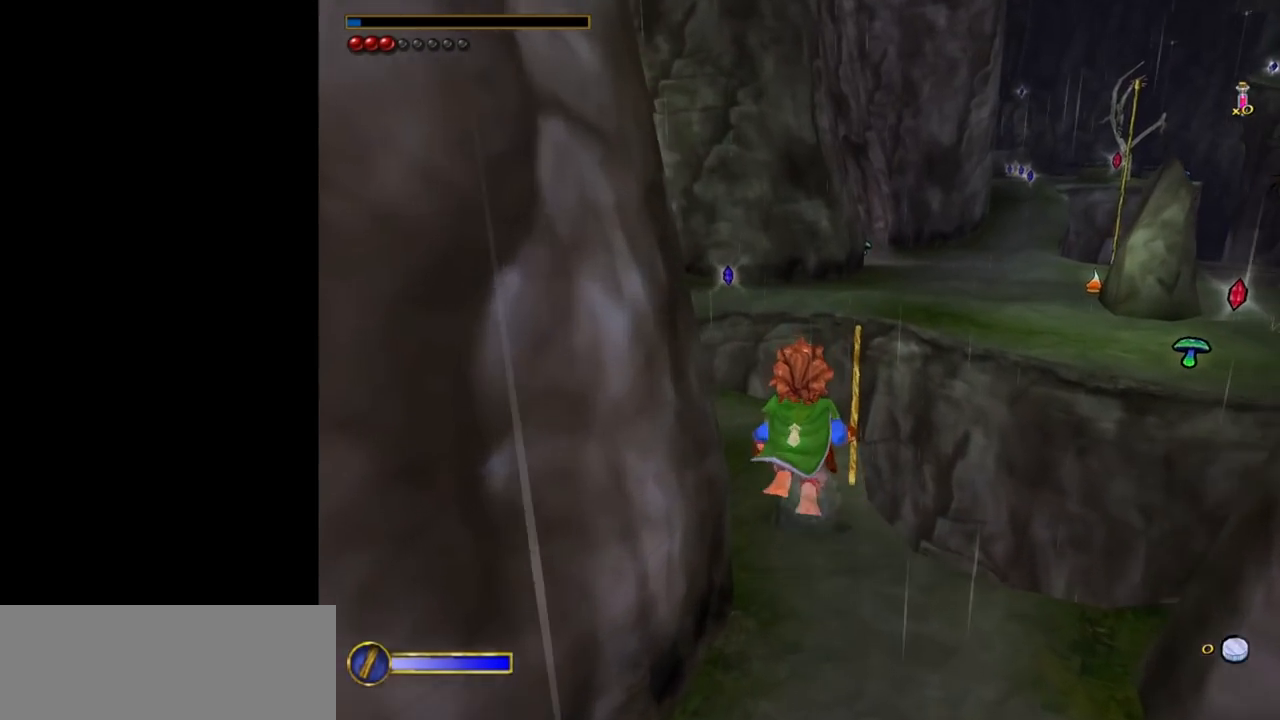
{"keys": ["w"], "mouse": [], "events": [[267, "shift", "down"], [317, "space", "down"], [450, "shift", "up"], [500, "space", "up"]]}
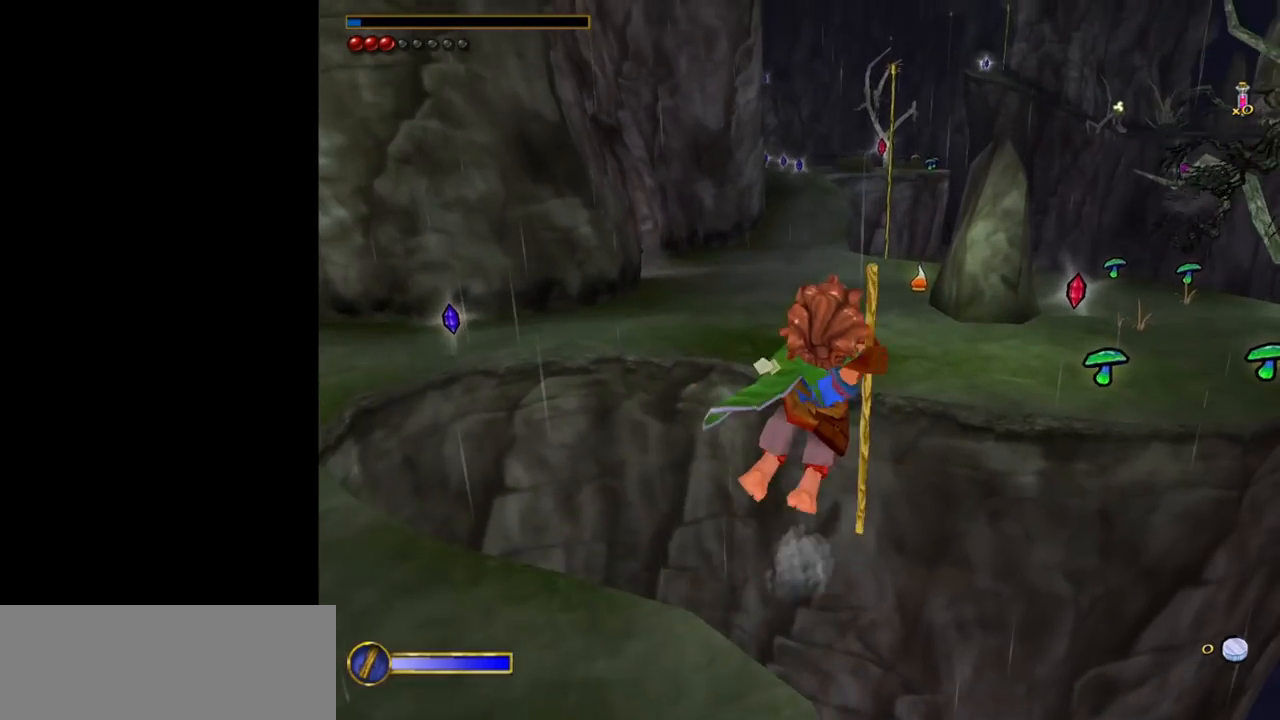
{"keys": ["w"], "mouse": [], "events": []}
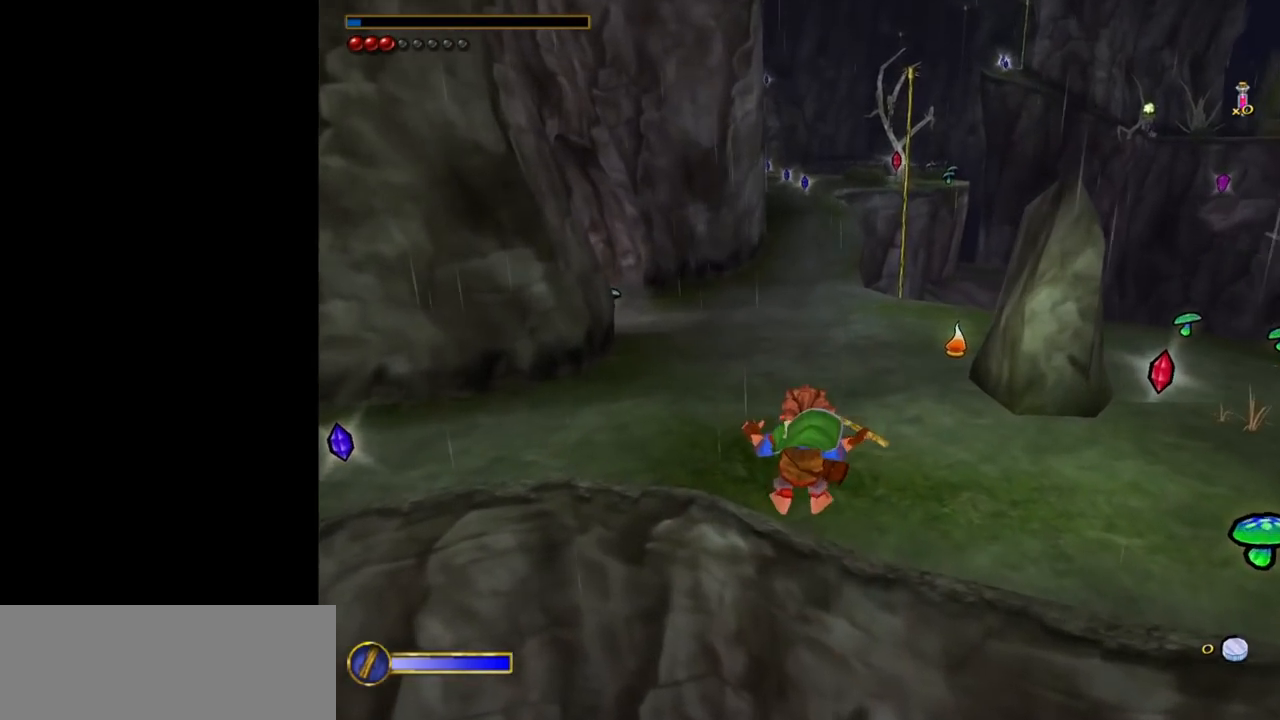
{"keys": ["w"], "mouse": [], "events": [[100, "mouse_right", "down"], [200, "mouse_left", "down"], [300, "mouse_left", "up"], [350, "mouse_right", "up"]]}
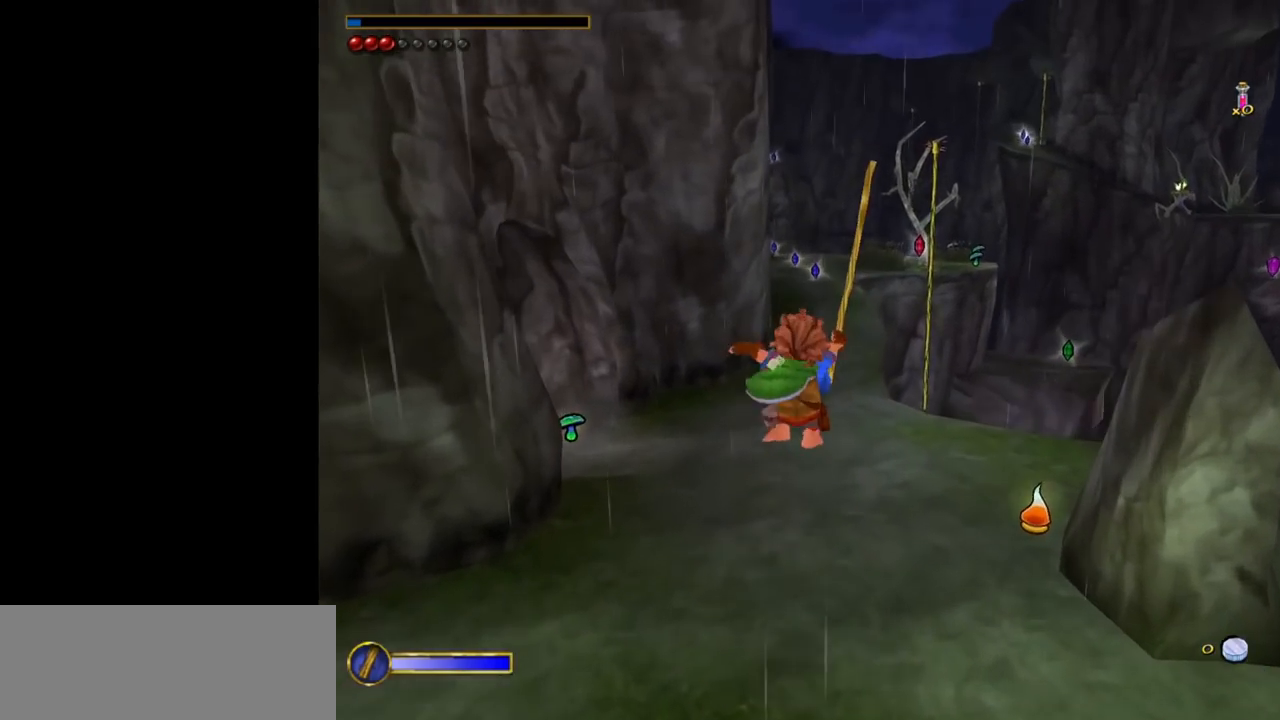
{"keys": ["w"], "mouse": ["left", "right"], "events": [[400, "mouse_right", "down"], [500, "mouse_left", "down"]]}
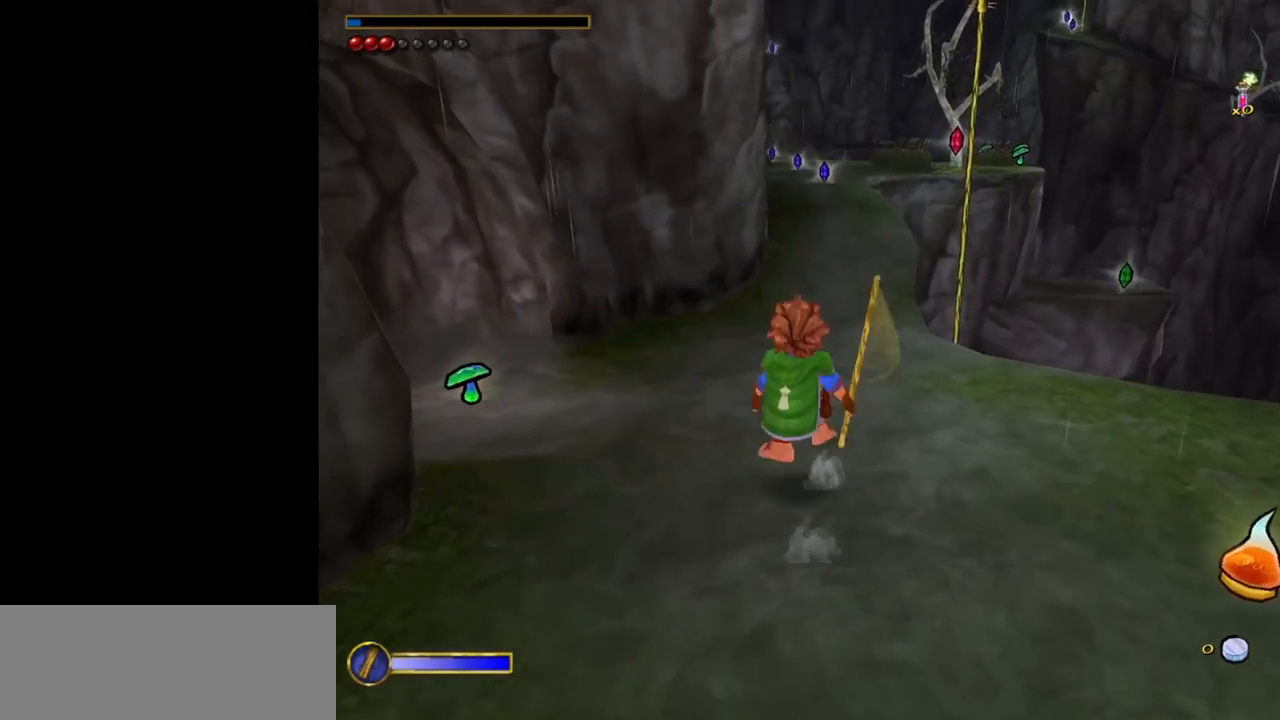
{"keys": ["w"], "mouse": [], "events": [[100, "mouse_left", "up"], [100, "mouse_right", "up"]]}
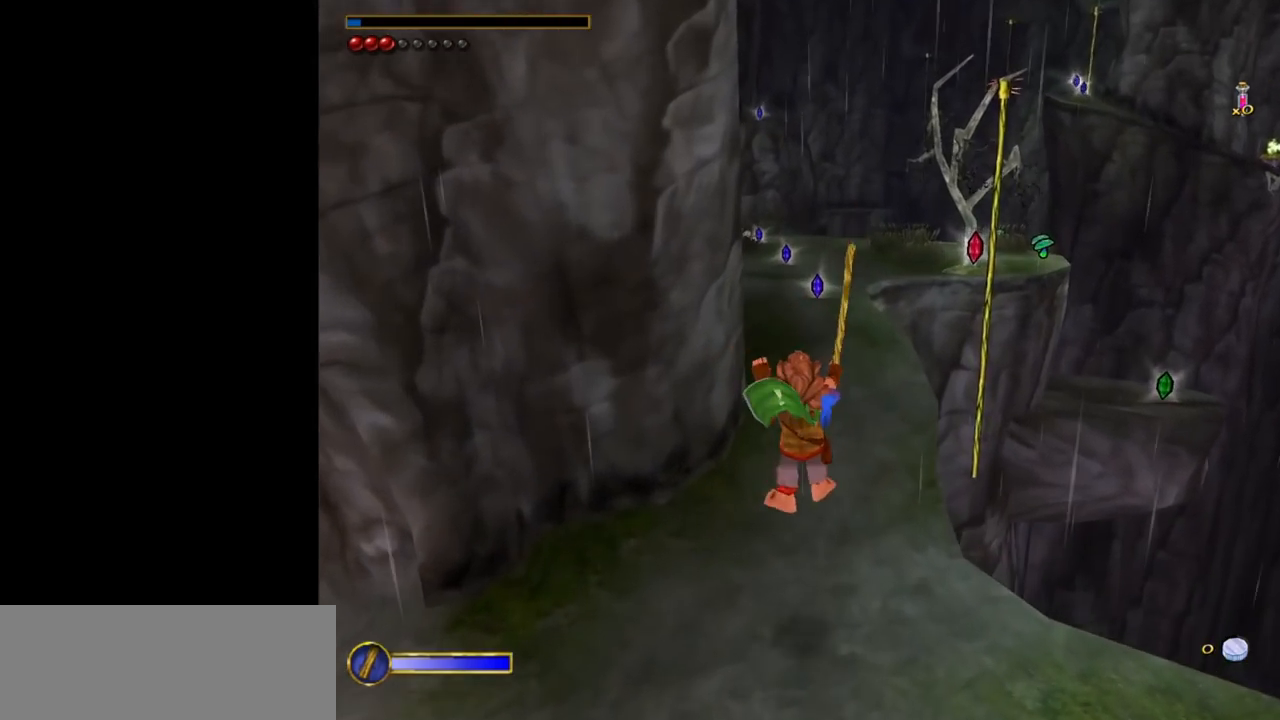
{"keys": ["w"], "mouse": [], "events": [[250, "mouse_right", "down"], [333, "mouse_left", "down"], [433, "mouse_left", "up"], [483, "mouse_right", "up"]]}
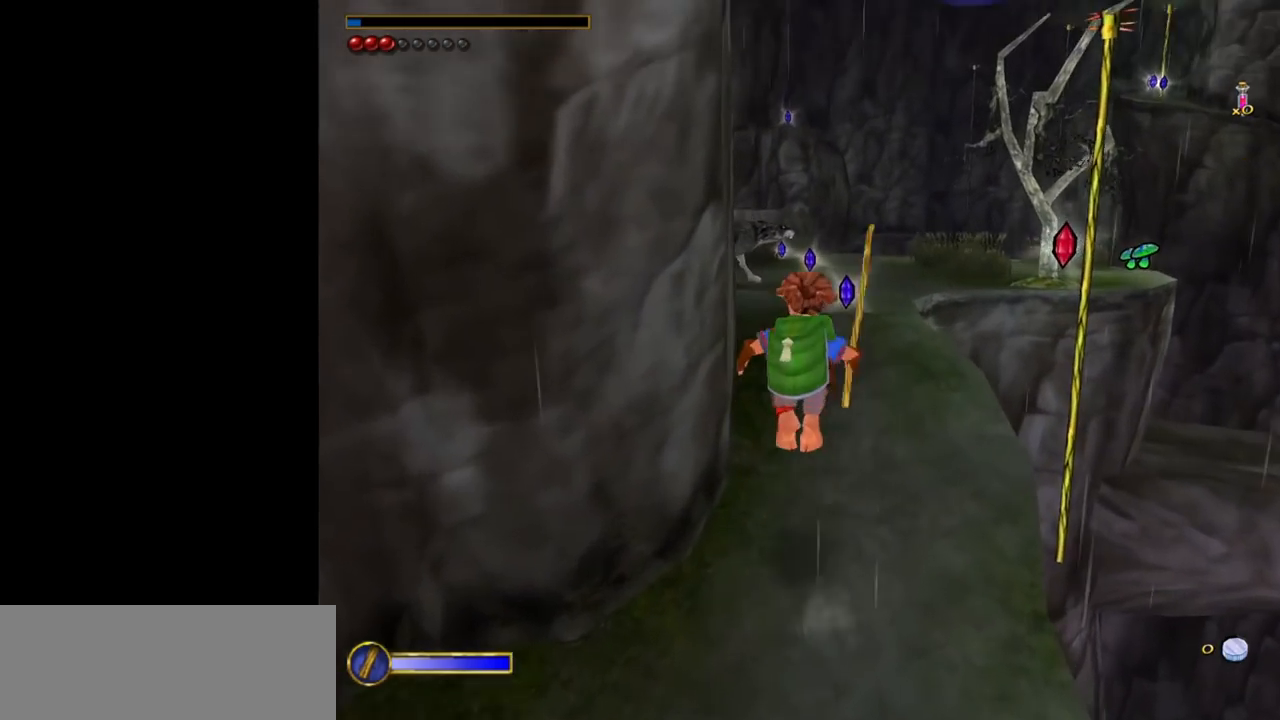
{"keys": ["w"], "mouse": ["left", "right"], "events": [[450, "mouse_right", "down"], [500, "mouse_left", "down"]]}
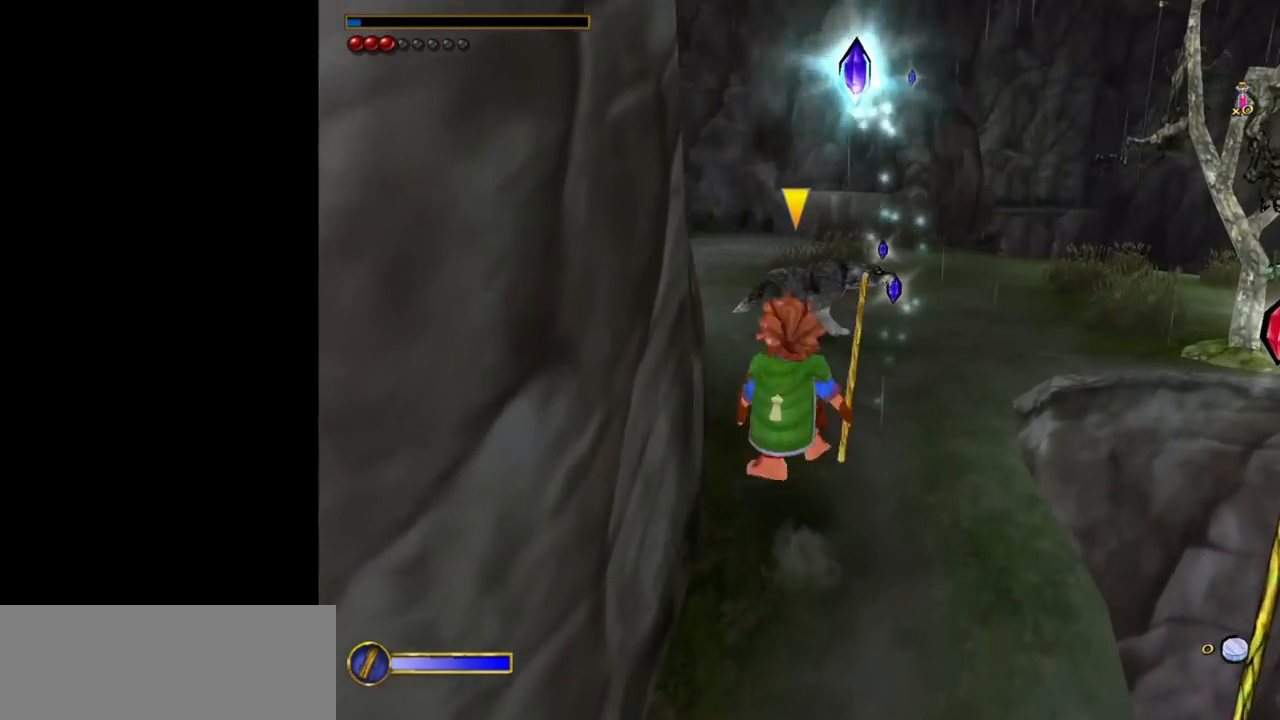
{"keys": ["w"], "mouse": [], "events": [[100, "mouse_left", "up"], [133, "mouse_right", "up"]]}
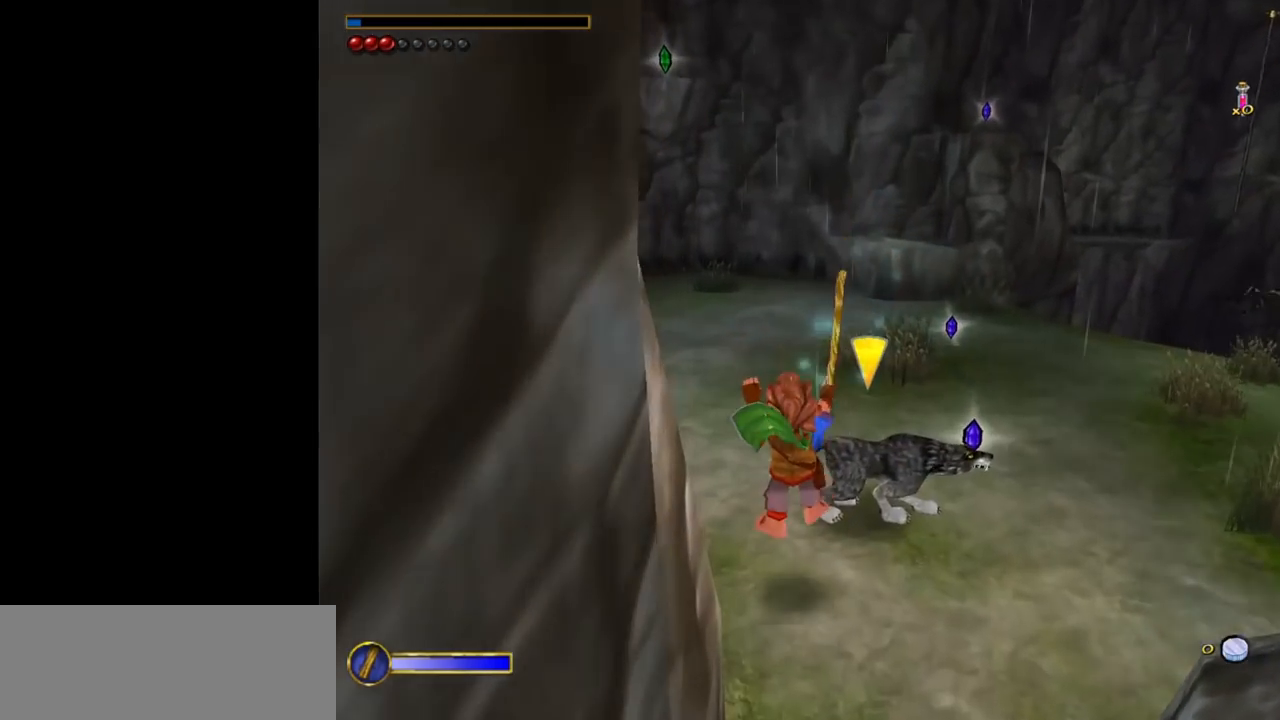
{"keys": ["w"], "mouse": [], "events": [[200, "mouse_right", "down"], [250, "mouse_left", "down"], [350, "mouse_left", "up"], [383, "mouse_right", "up"]]}
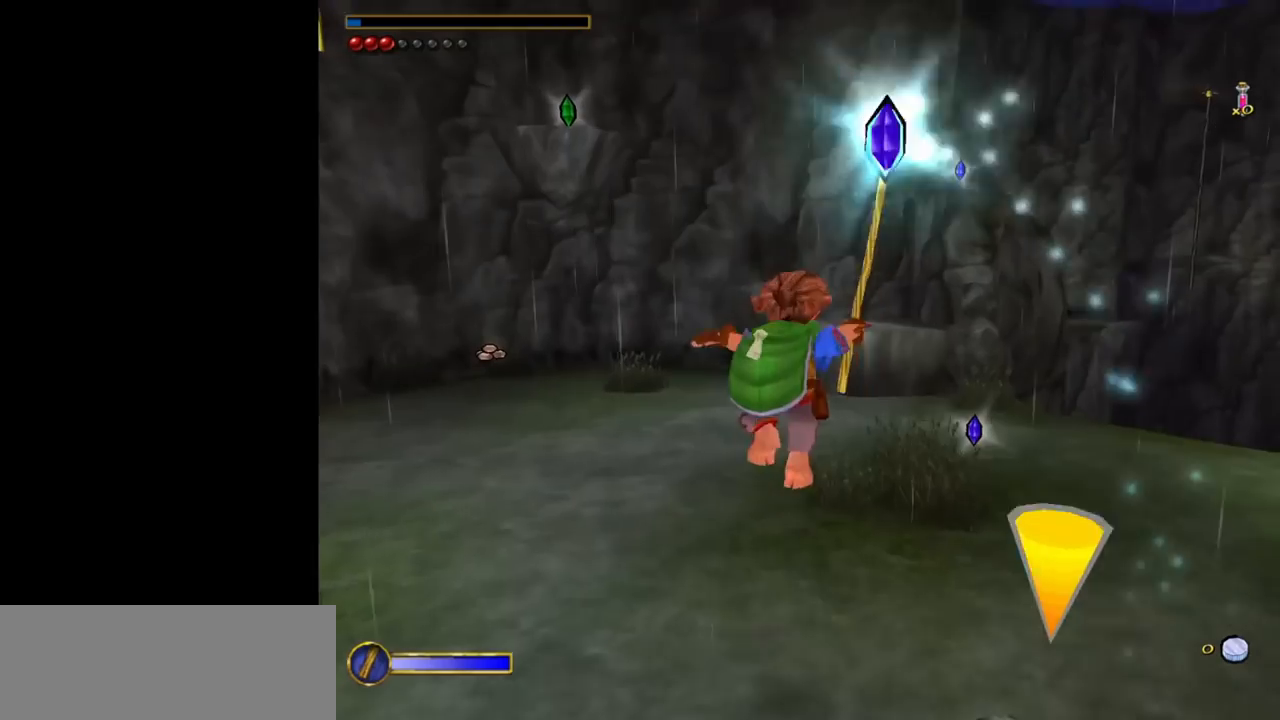
{"keys": ["w"], "mouse": [], "events": []}
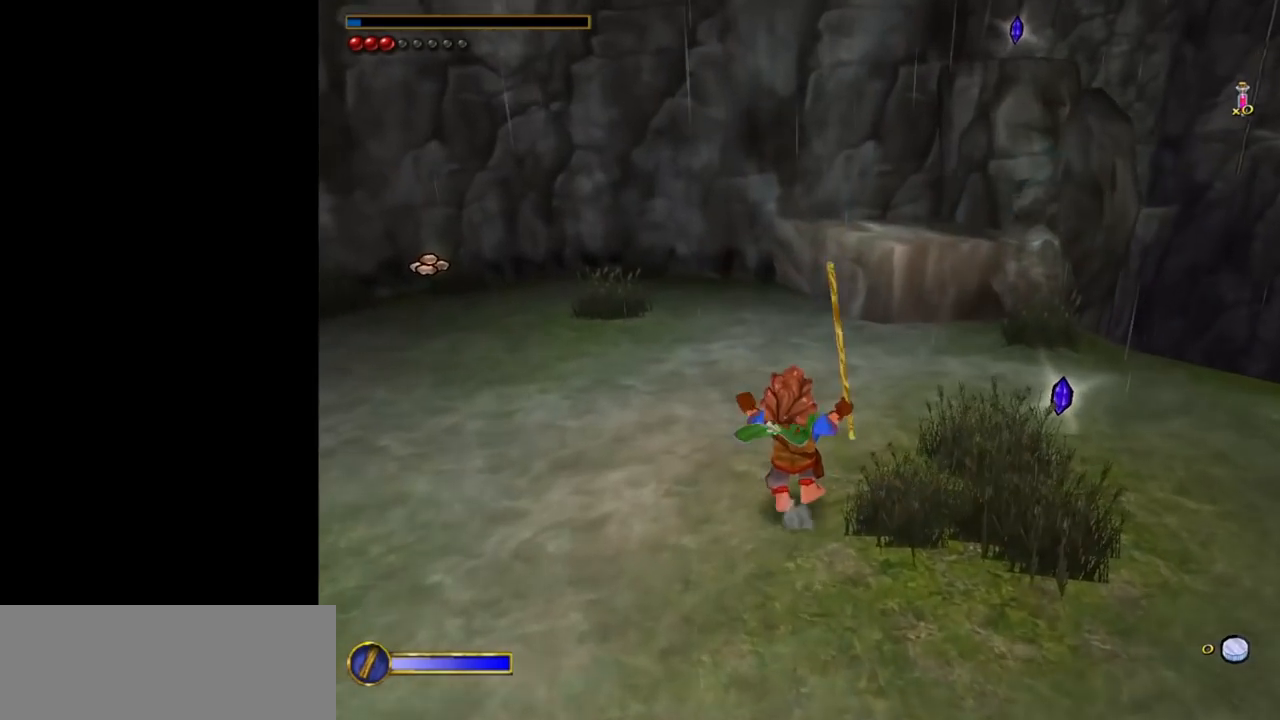
{"keys": ["w"], "mouse": [], "events": []}
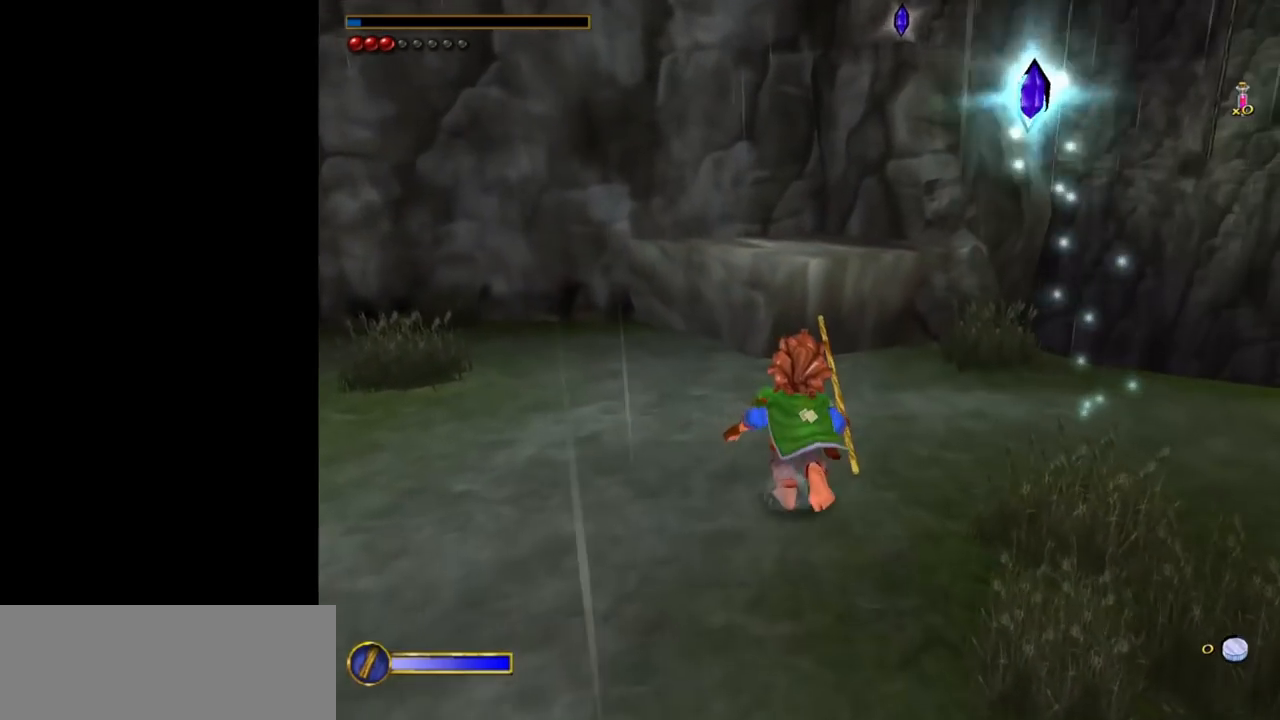
{"keys": ["w"], "mouse": [], "events": [[200, "mouse_right", "down"], [250, "mouse_left", "down"], [383, "mouse_left", "up"], [383, "mouse_right", "up"]]}
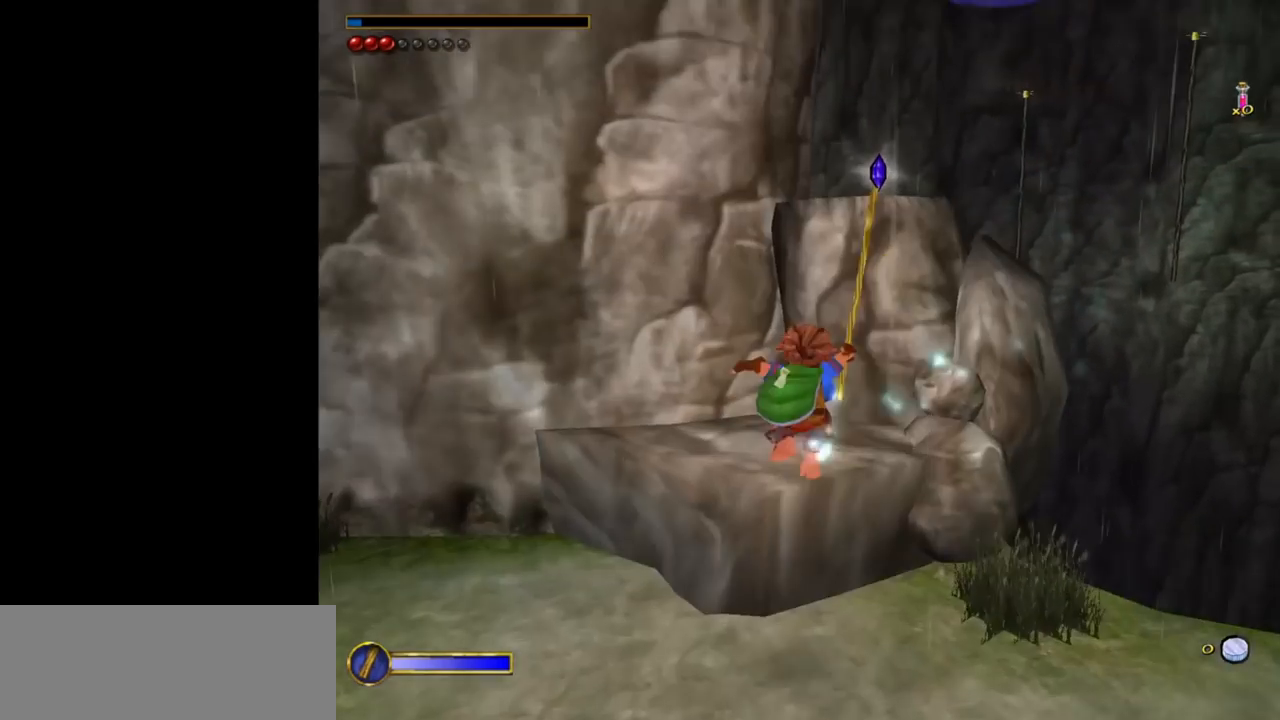
{"keys": ["w"], "mouse": [], "events": []}
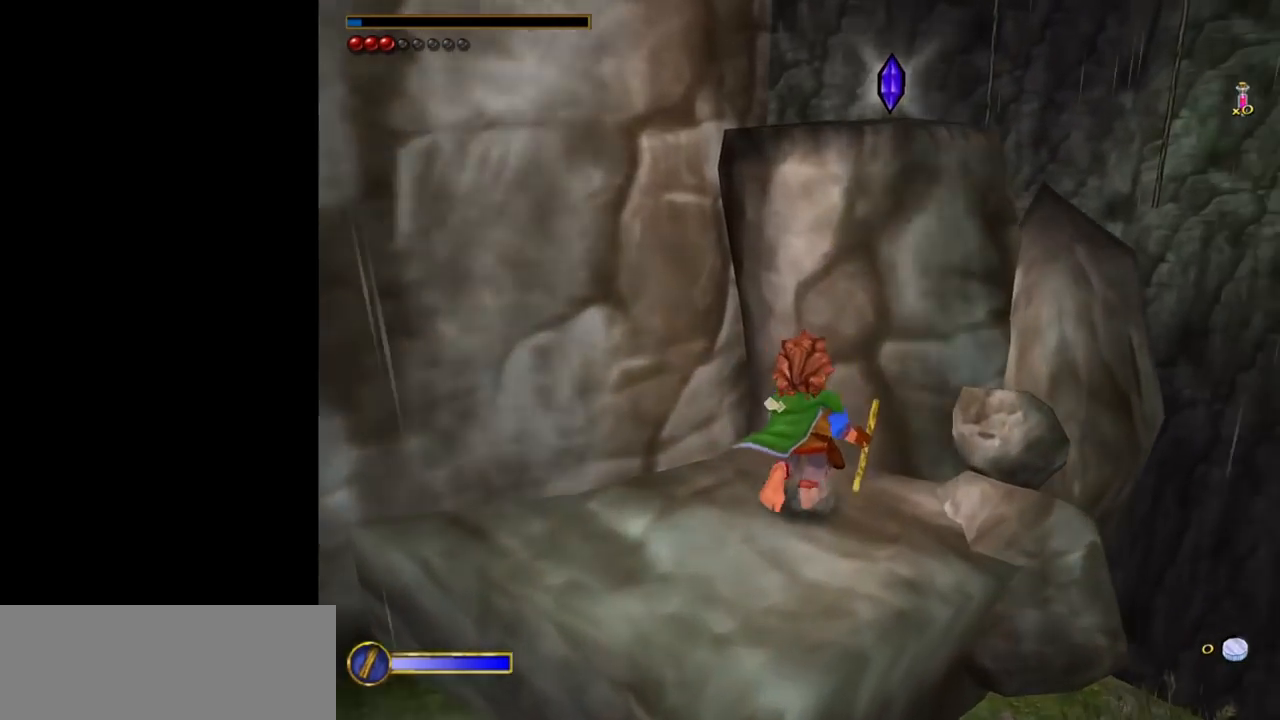
{"keys": ["w"], "mouse": [], "events": [[100, "space", "down"], [283, "space", "up"]]}
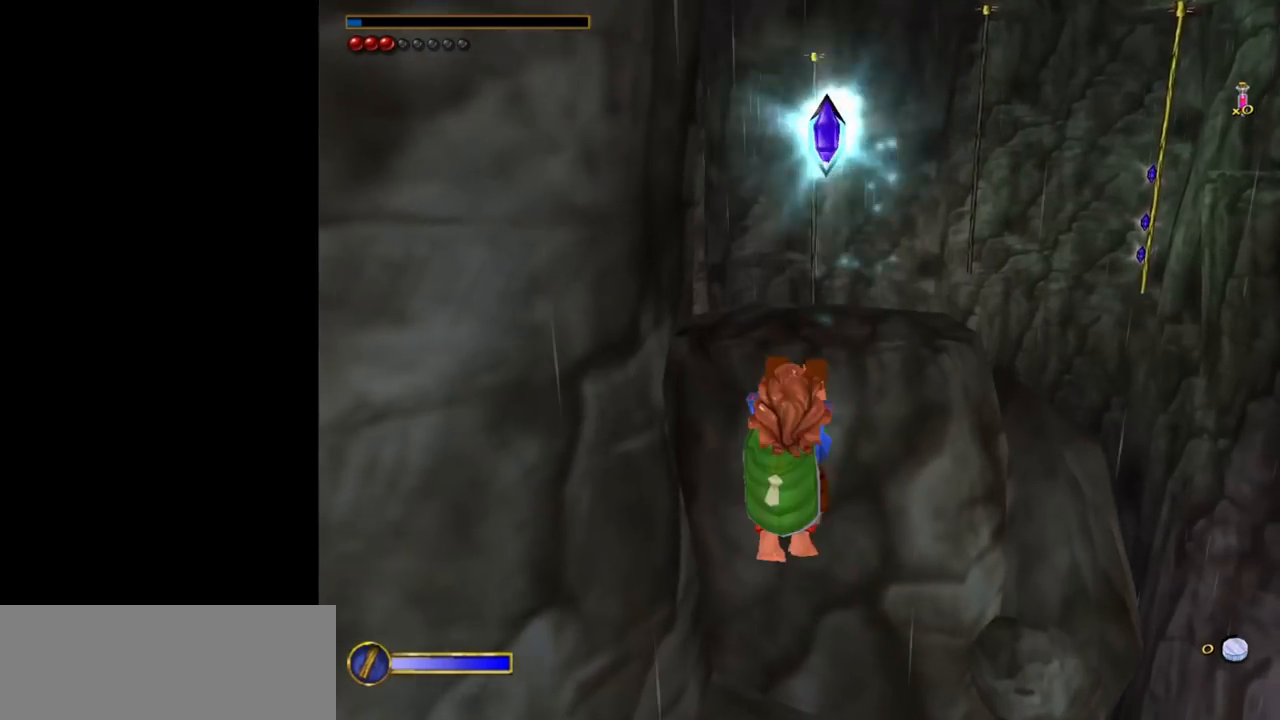
{"keys": ["w"], "mouse": [], "events": []}
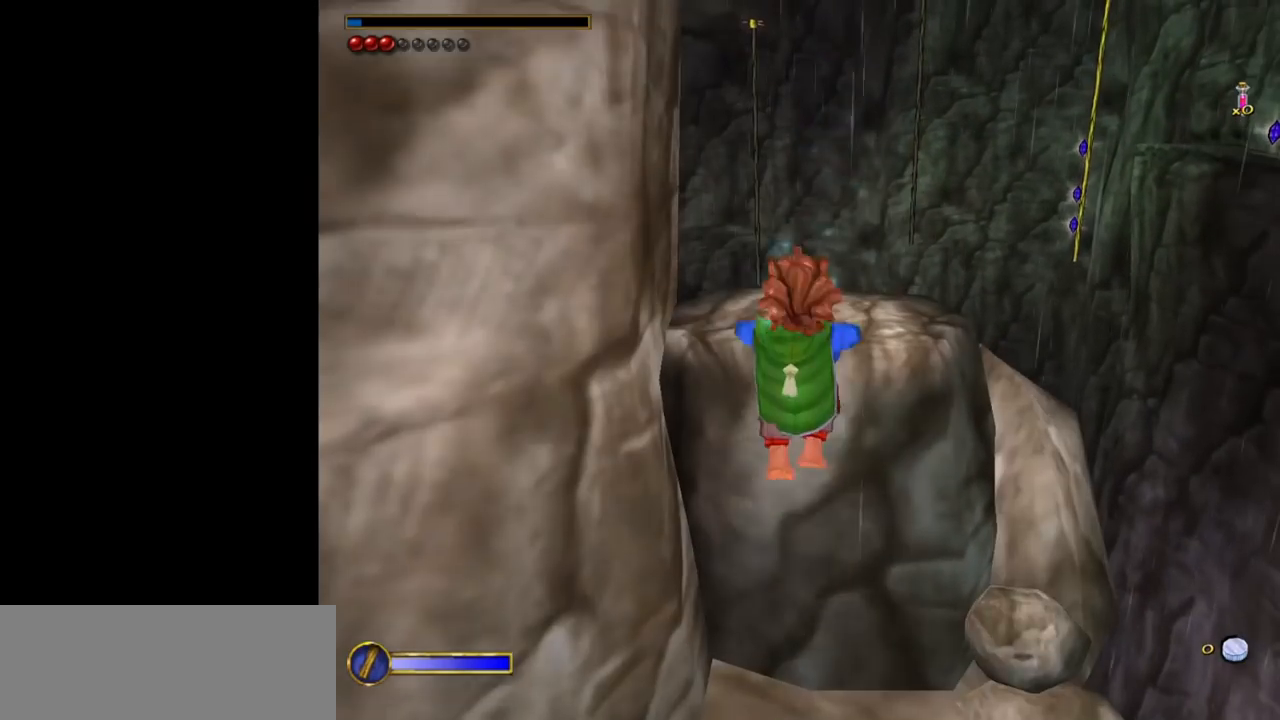
{"keys": ["w"], "mouse": [], "events": [[350, "d", "down"], [450, "d", "up"]]}
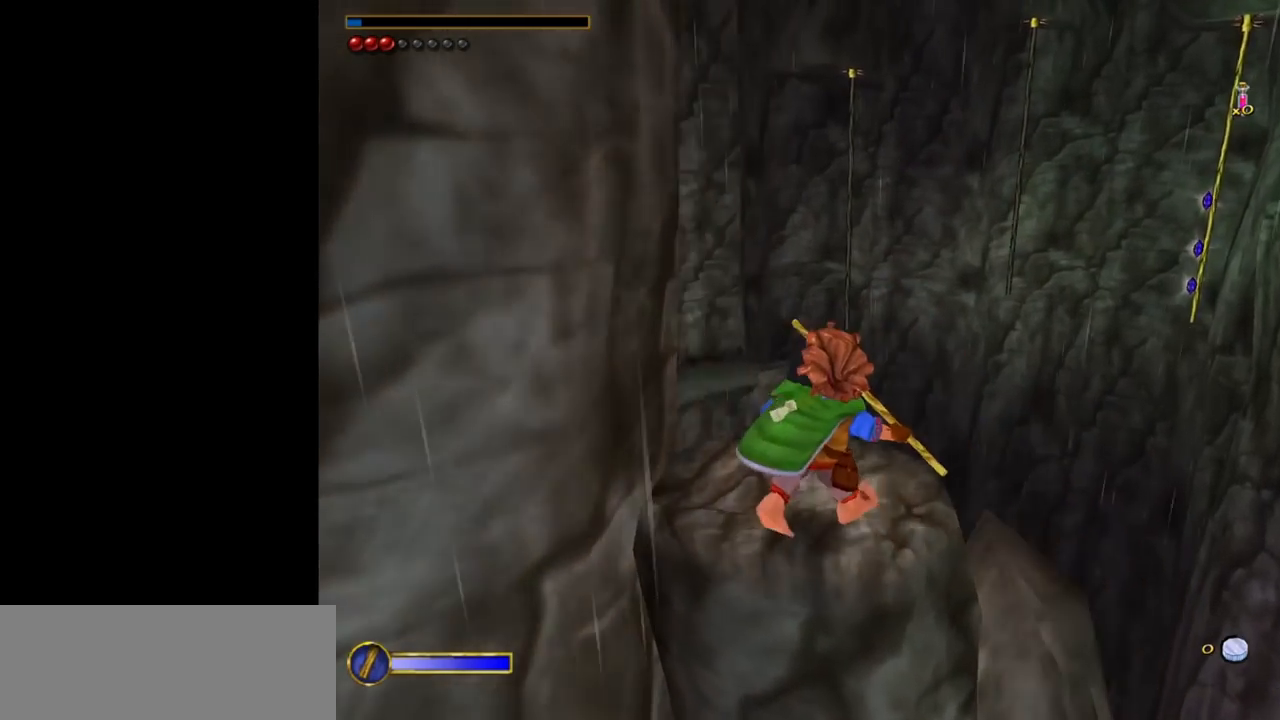
{"keys": ["shift", "w"], "mouse": [], "events": [[467, "shift", "down"]]}
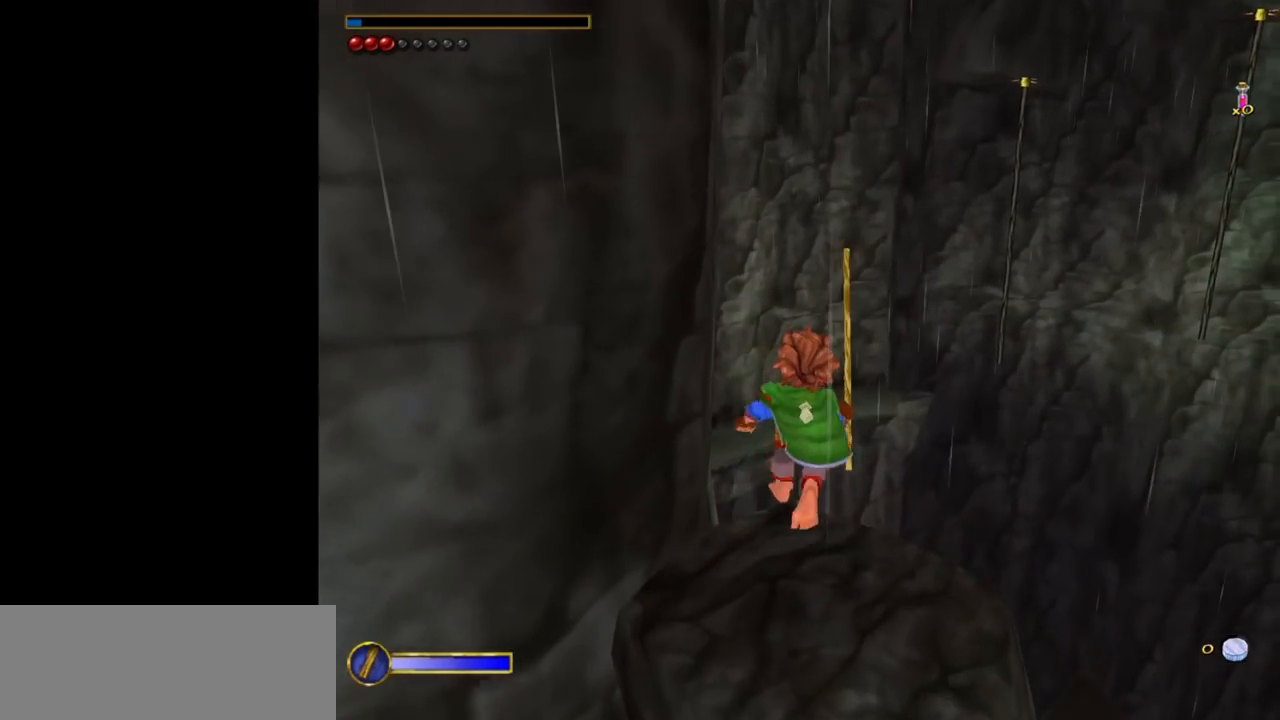
{"keys": ["w"], "mouse": [], "events": [[67, "space", "down"], [250, "shift", "up"], [250, "space", "up"]]}